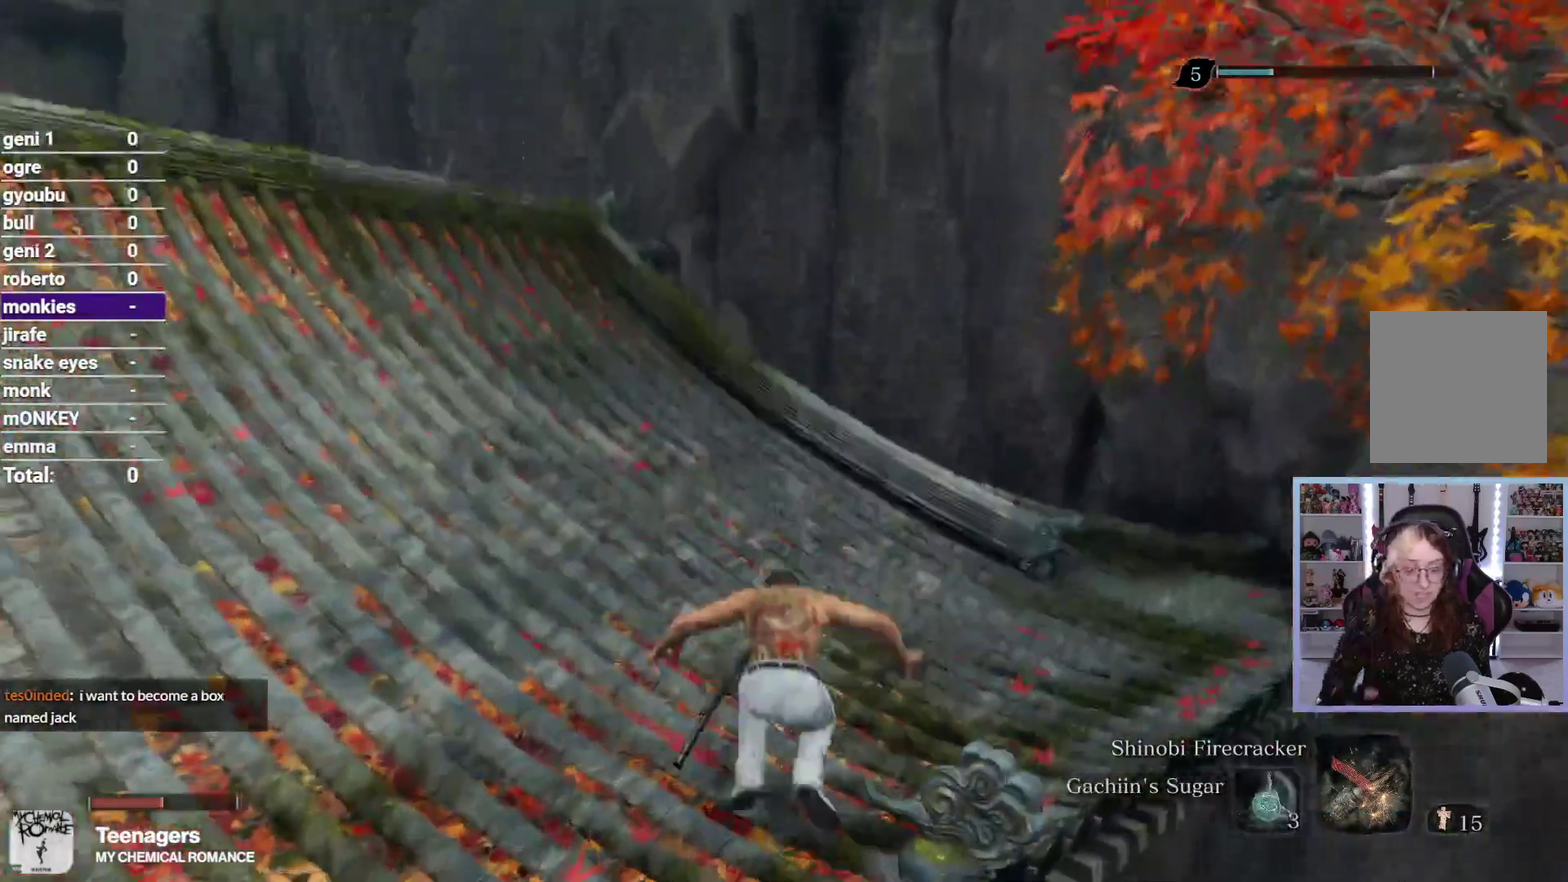
Gameplay with a controller (Xbox layout); each line is a JSON object with the inputs held at the frame after it. "button_events" lists button changes between this image and that frame as [ms after this image, input, new state], when the widget could be followed in between (sticks are given only as held states). Not read: R2.
{"buttons": ["X"], "left_stick": "center", "right_stick": "left", "button_events": [[33, "L2", "up"], [333, "X", "down"], [400, "X", "up"], [450, "X", "down"]]}
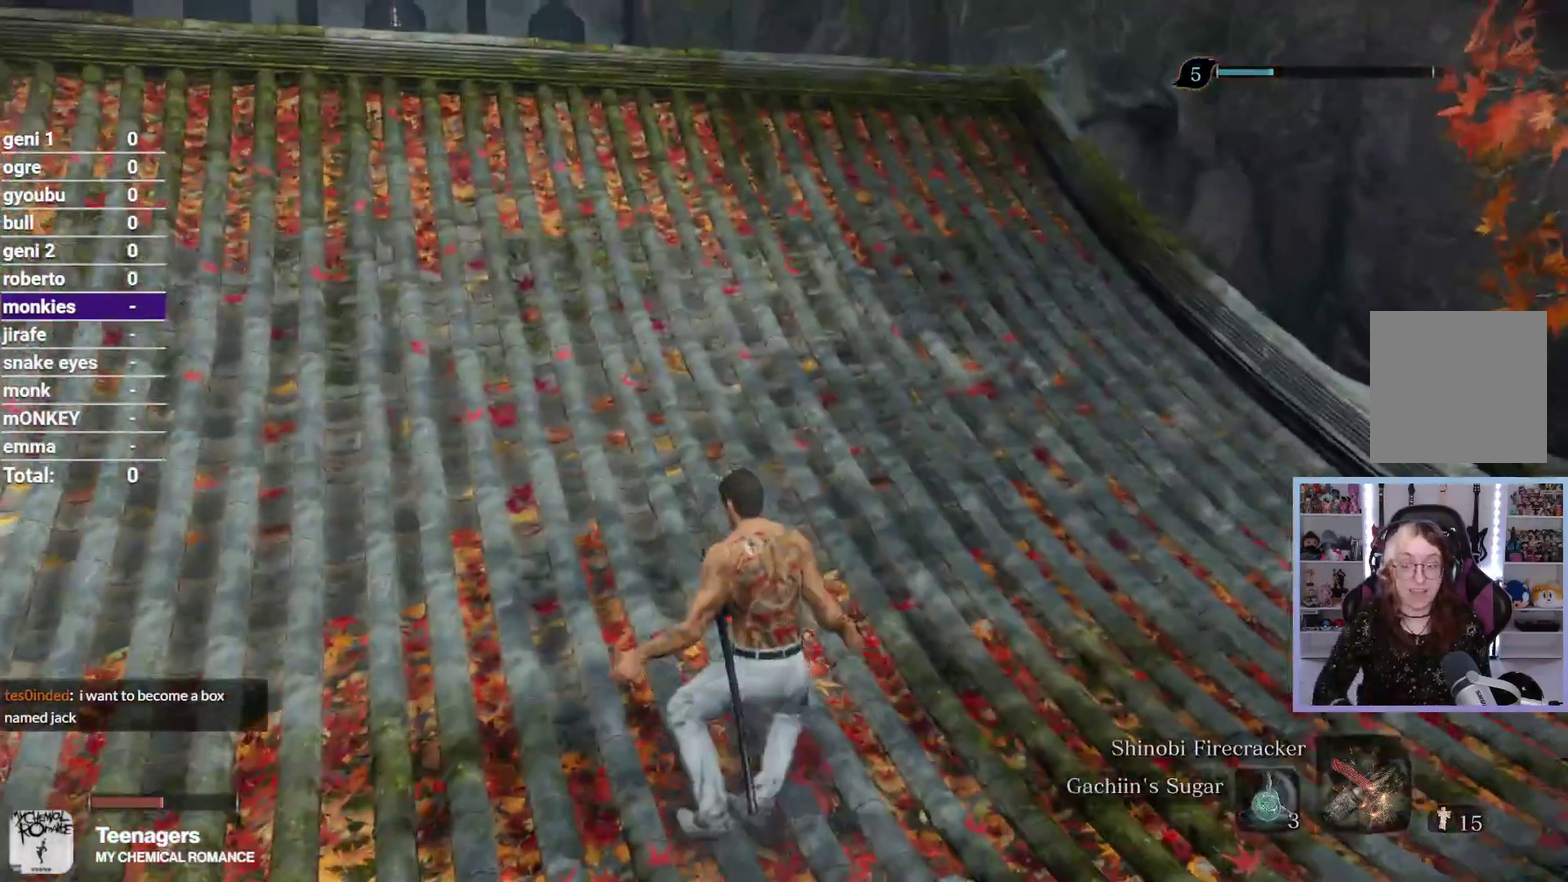
{"buttons": [], "left_stick": "center", "right_stick": "left", "button_events": [[83, "X", "up"]]}
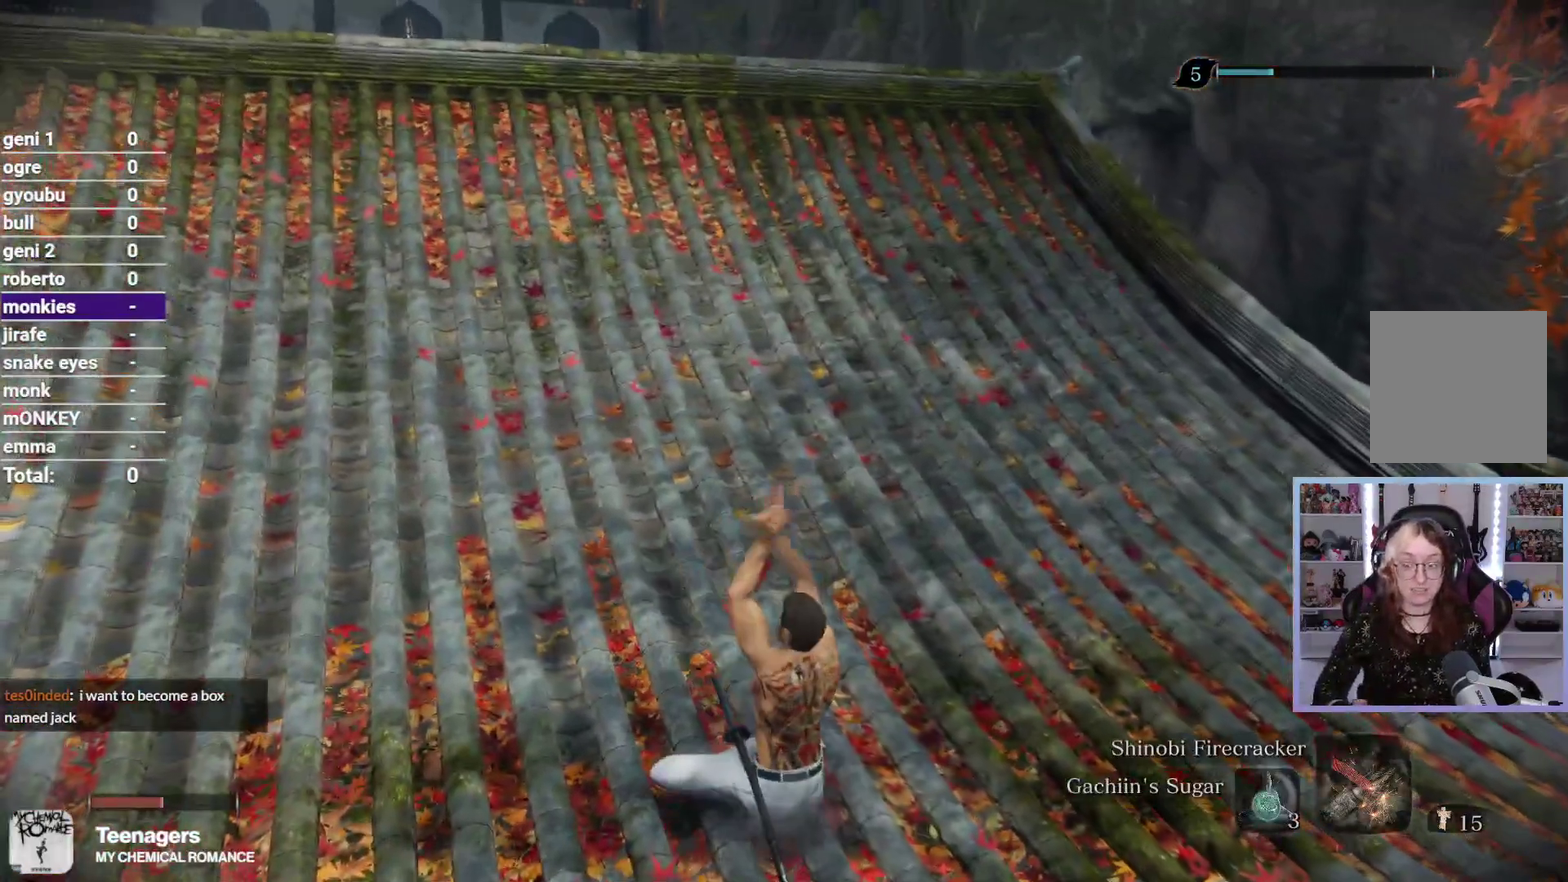
{"buttons": [], "left_stick": "center", "right_stick": "up-left", "button_events": []}
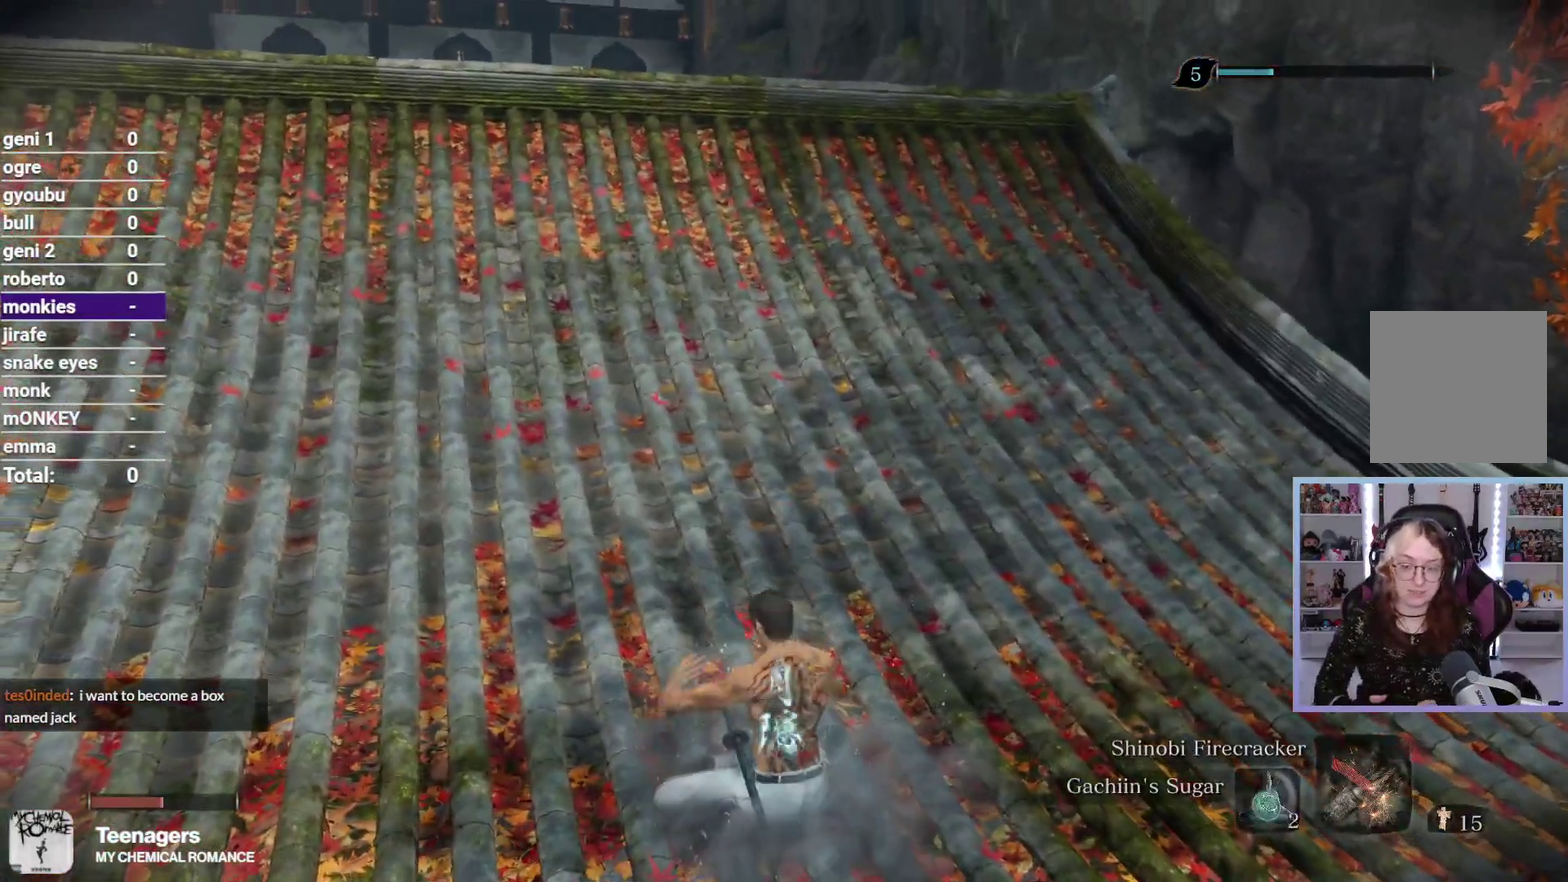
{"buttons": [], "left_stick": "up-left", "right_stick": "up-left", "button_events": []}
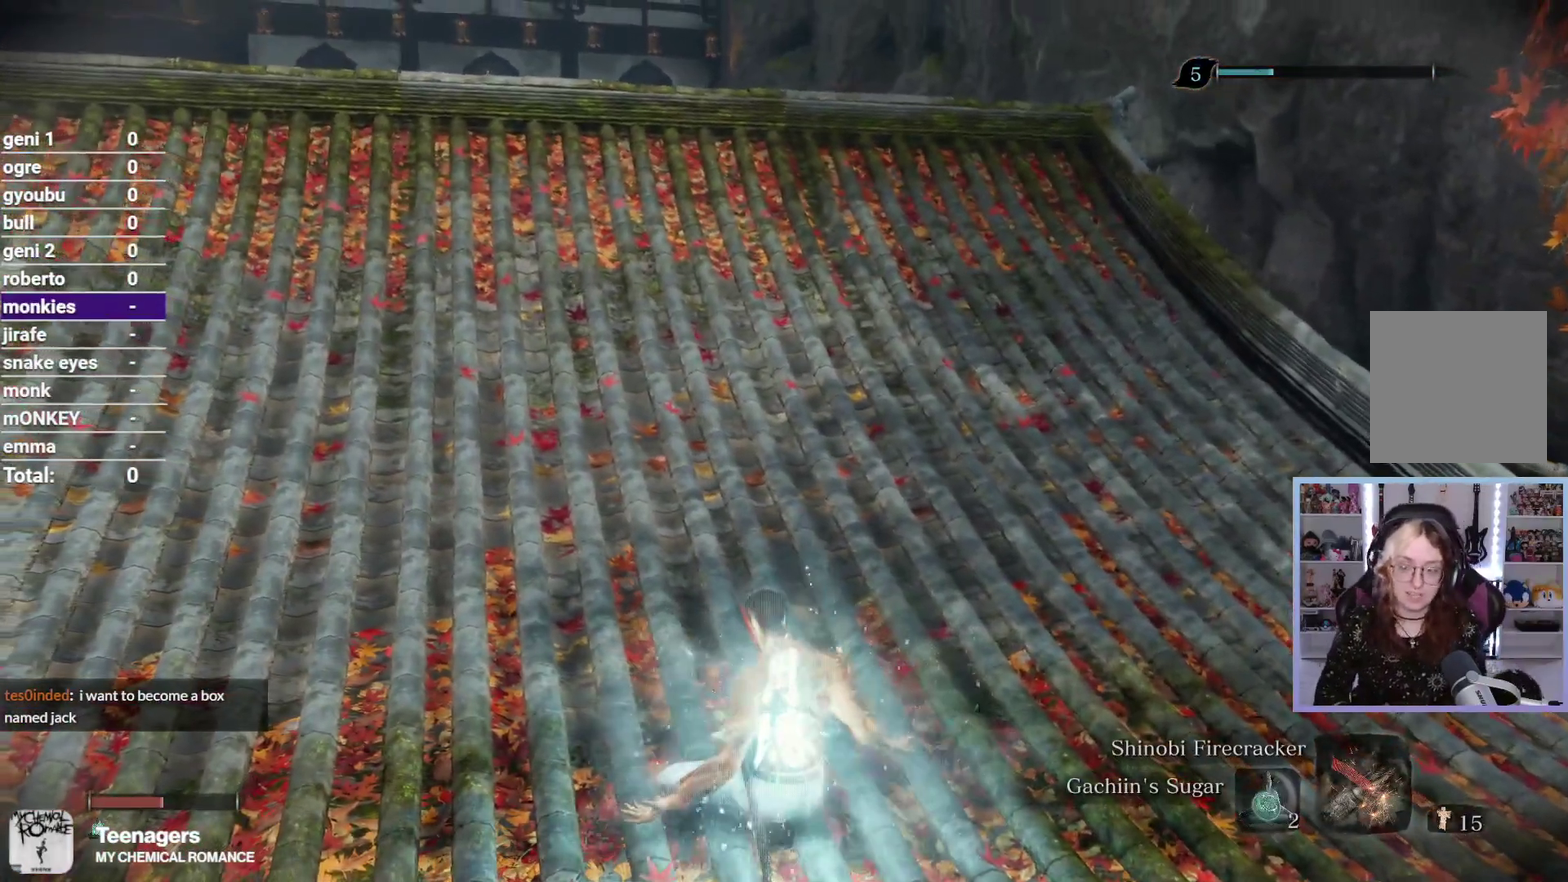
{"buttons": [], "left_stick": "up", "right_stick": "up-left", "button_events": []}
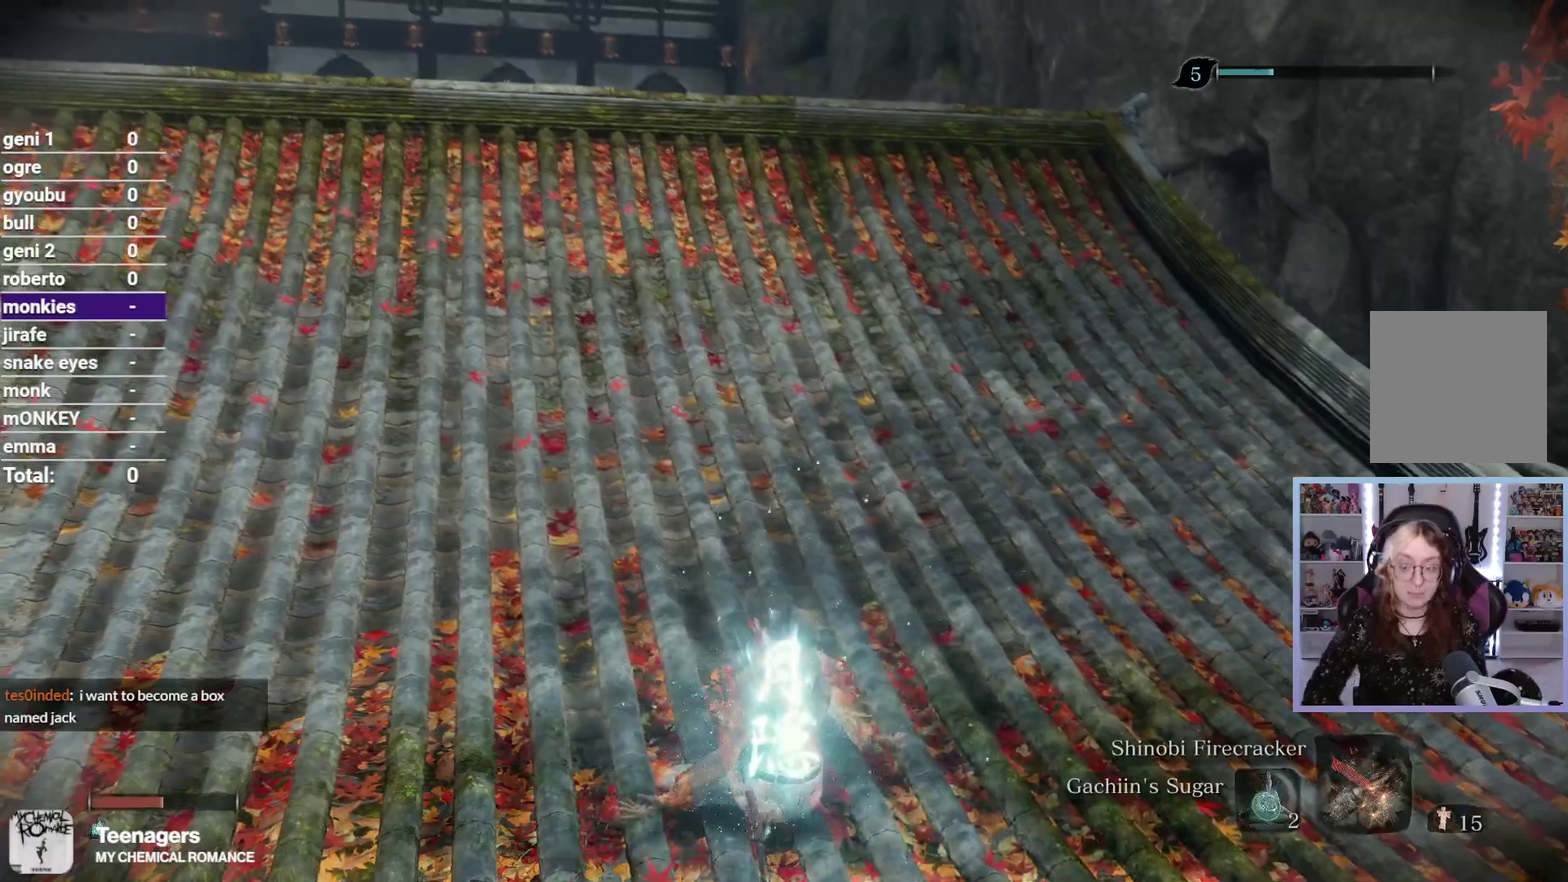
{"buttons": [], "left_stick": "up", "right_stick": "left", "button_events": []}
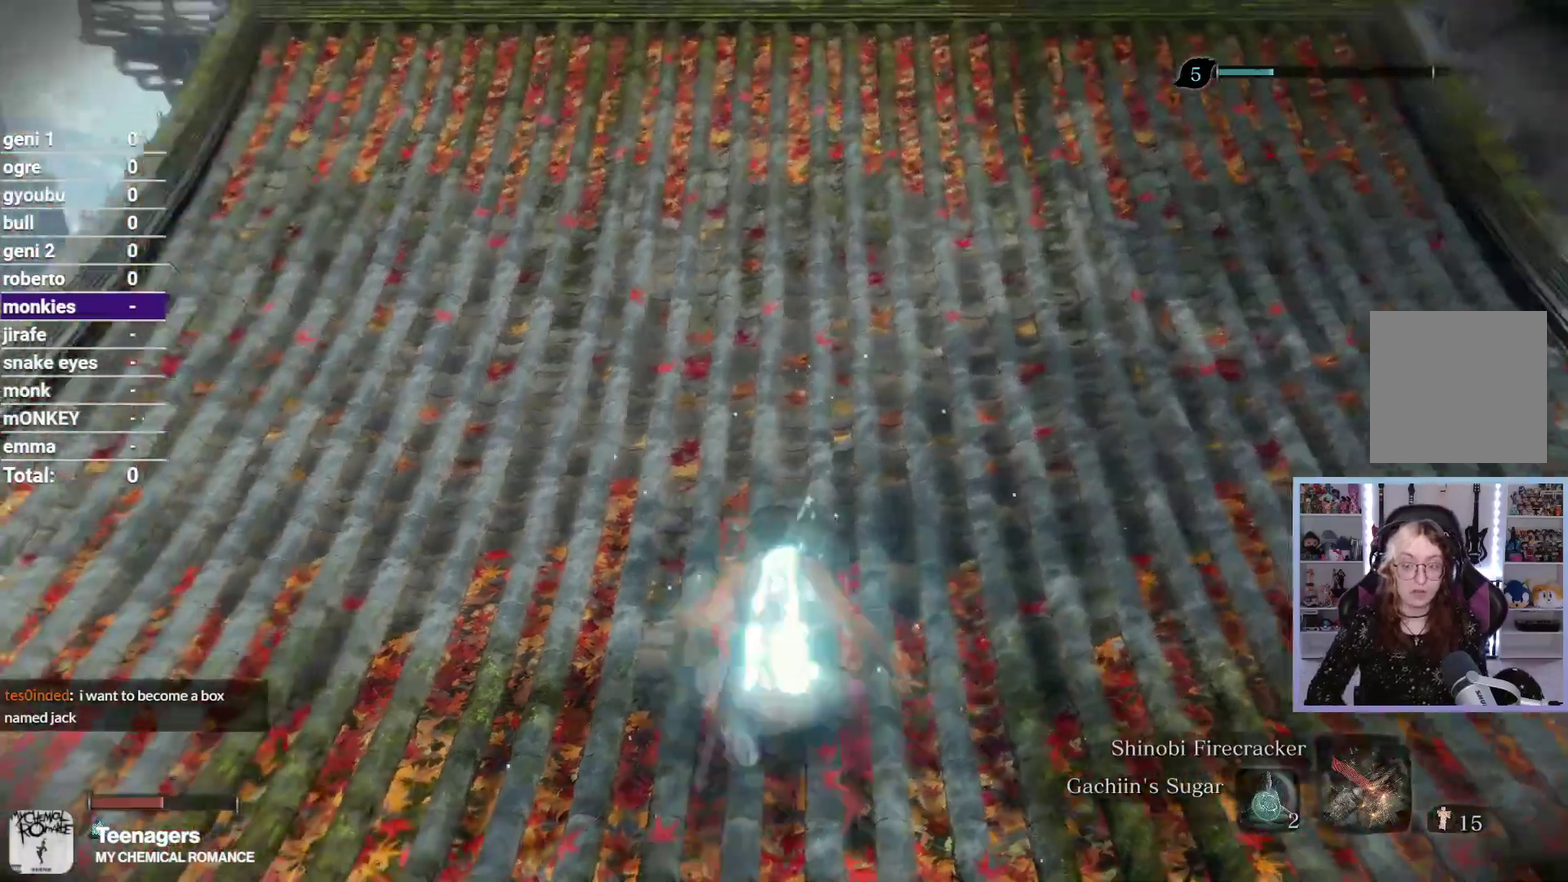
{"buttons": [], "left_stick": "up", "right_stick": "down-right", "button_events": []}
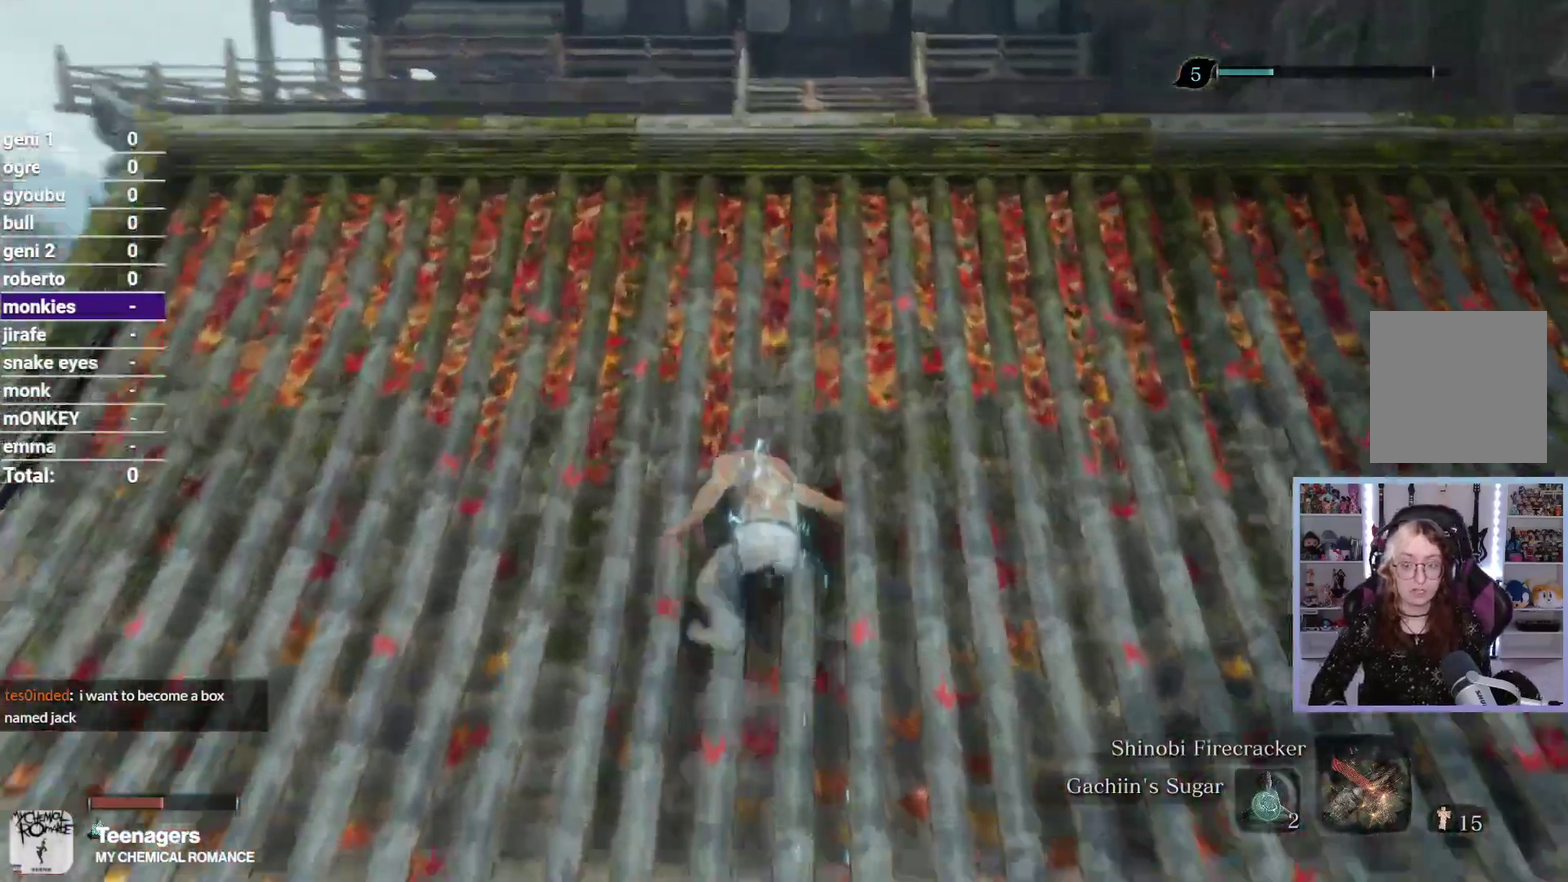
{"buttons": [], "left_stick": "up", "right_stick": "down", "button_events": []}
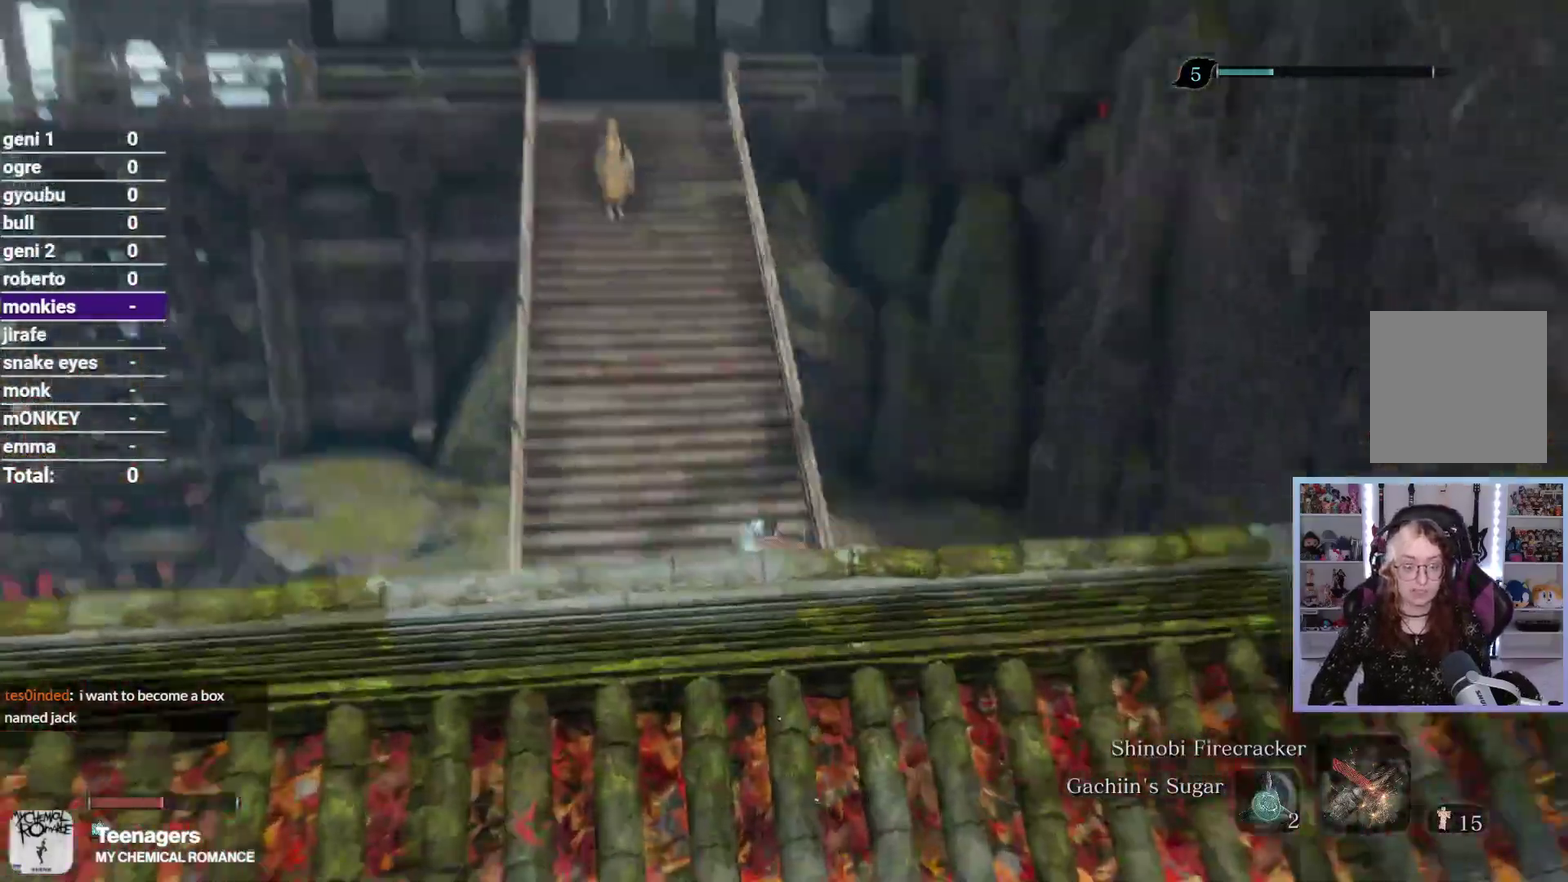
{"buttons": ["A"], "left_stick": "up", "right_stick": "down", "button_events": [[317, "A", "down"]]}
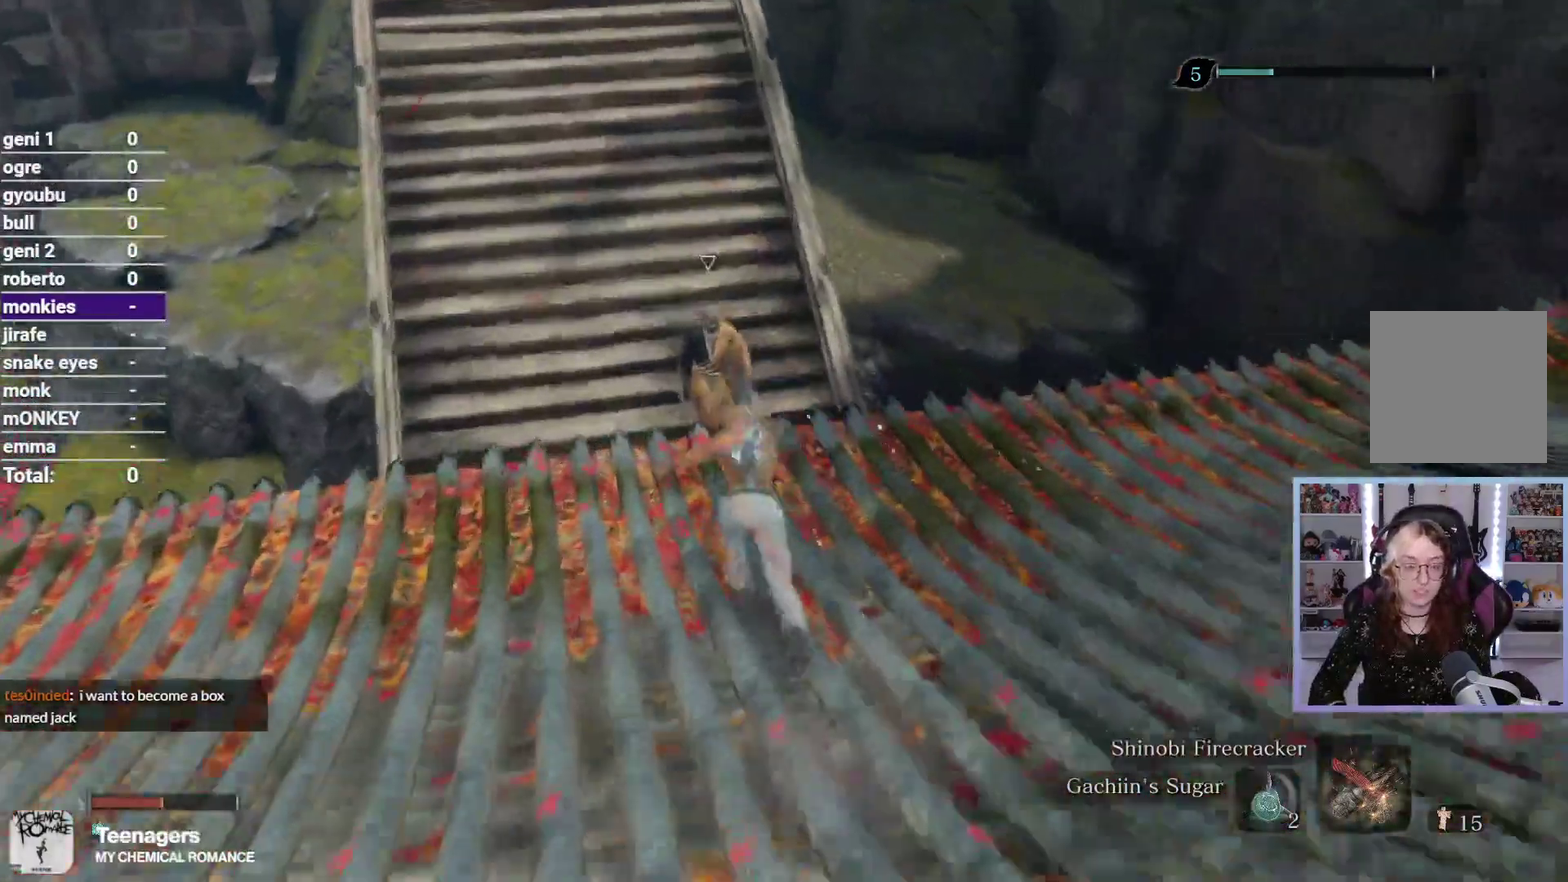
{"buttons": [], "left_stick": "up", "right_stick": "down", "button_events": [[217, "A", "up"]]}
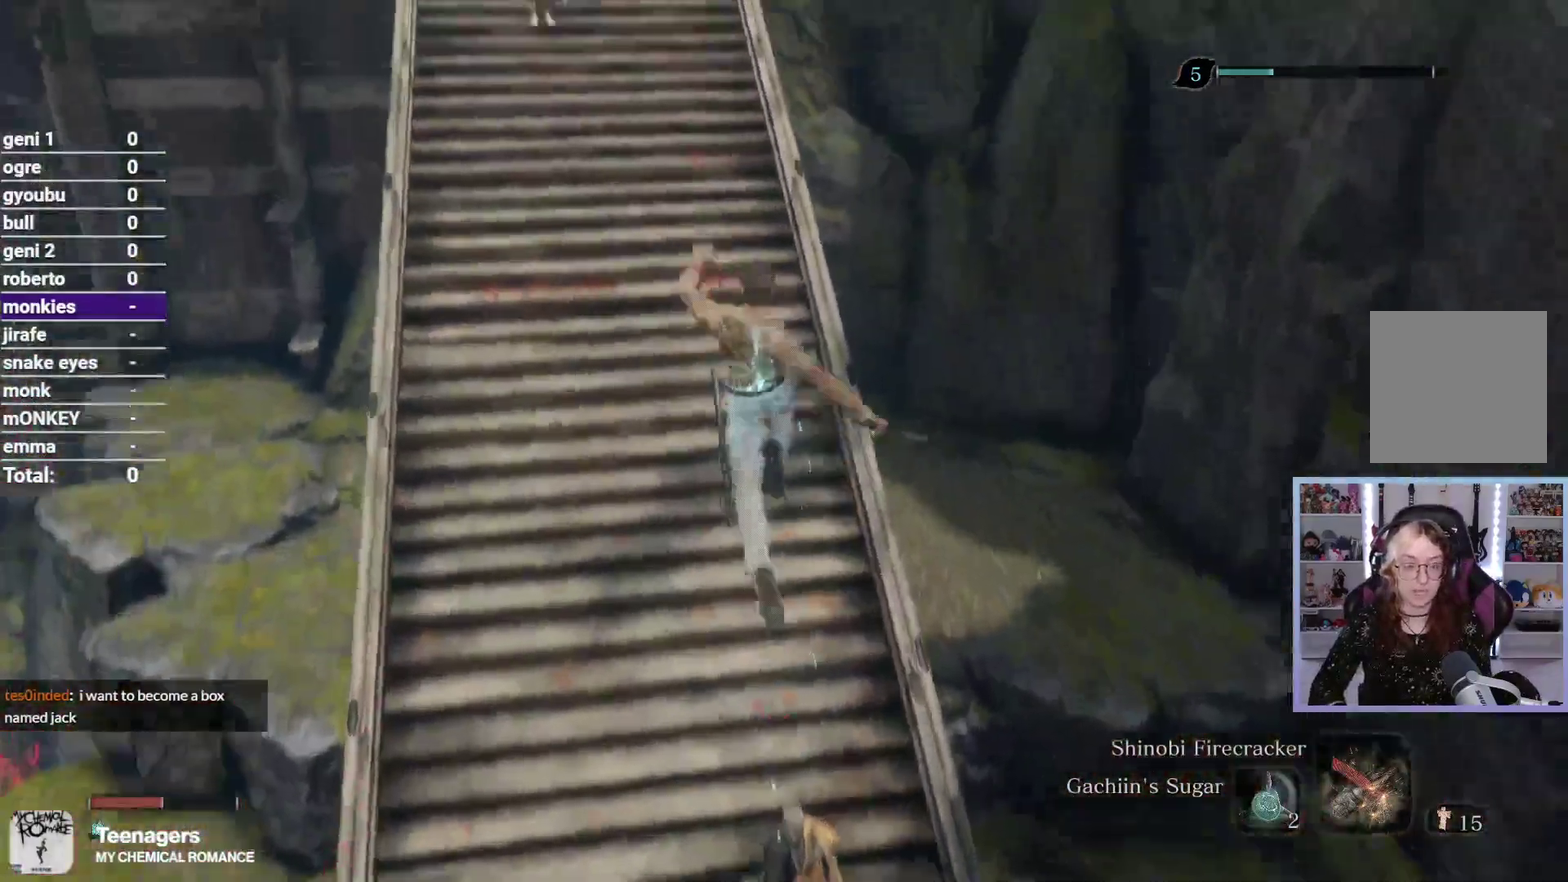
{"buttons": [], "left_stick": "up", "right_stick": "center", "button_events": []}
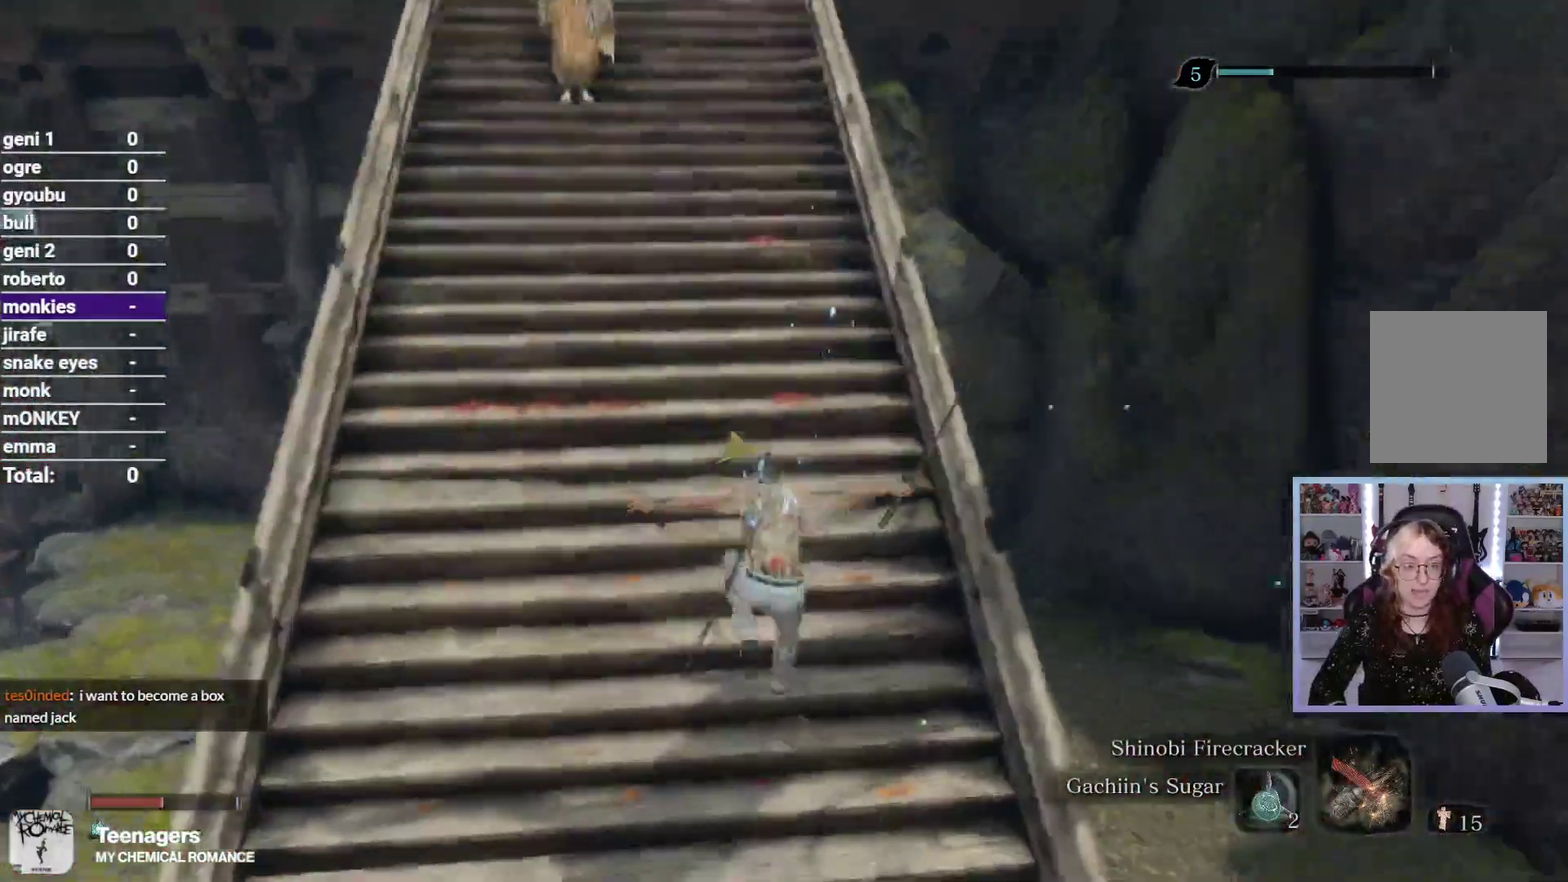
{"buttons": [], "left_stick": "up", "right_stick": "center", "button_events": []}
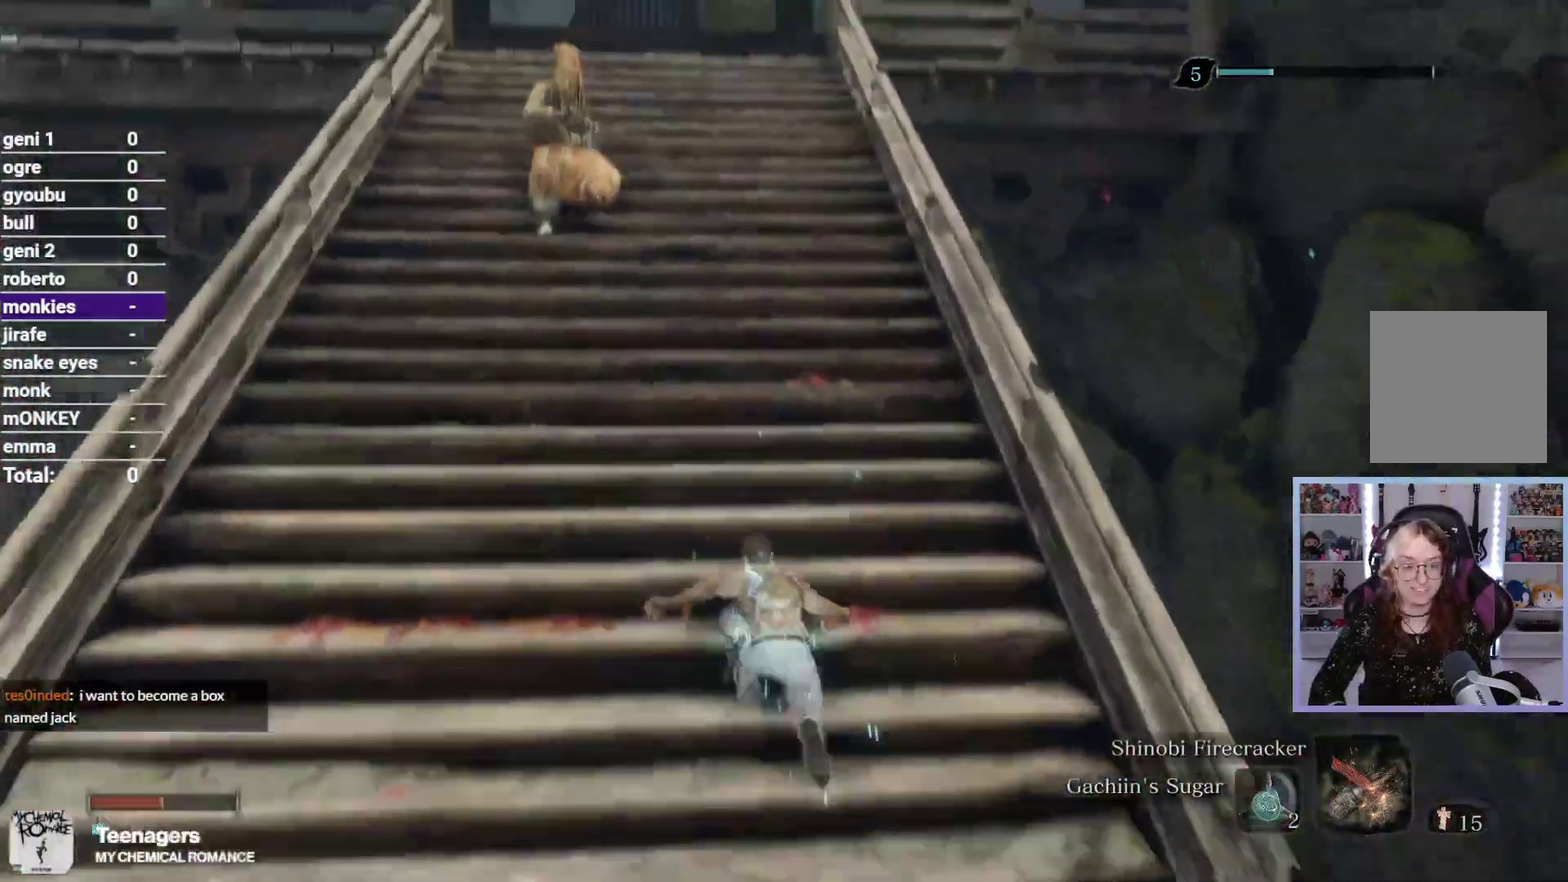
{"buttons": [], "left_stick": "up", "right_stick": "down-left", "button_events": []}
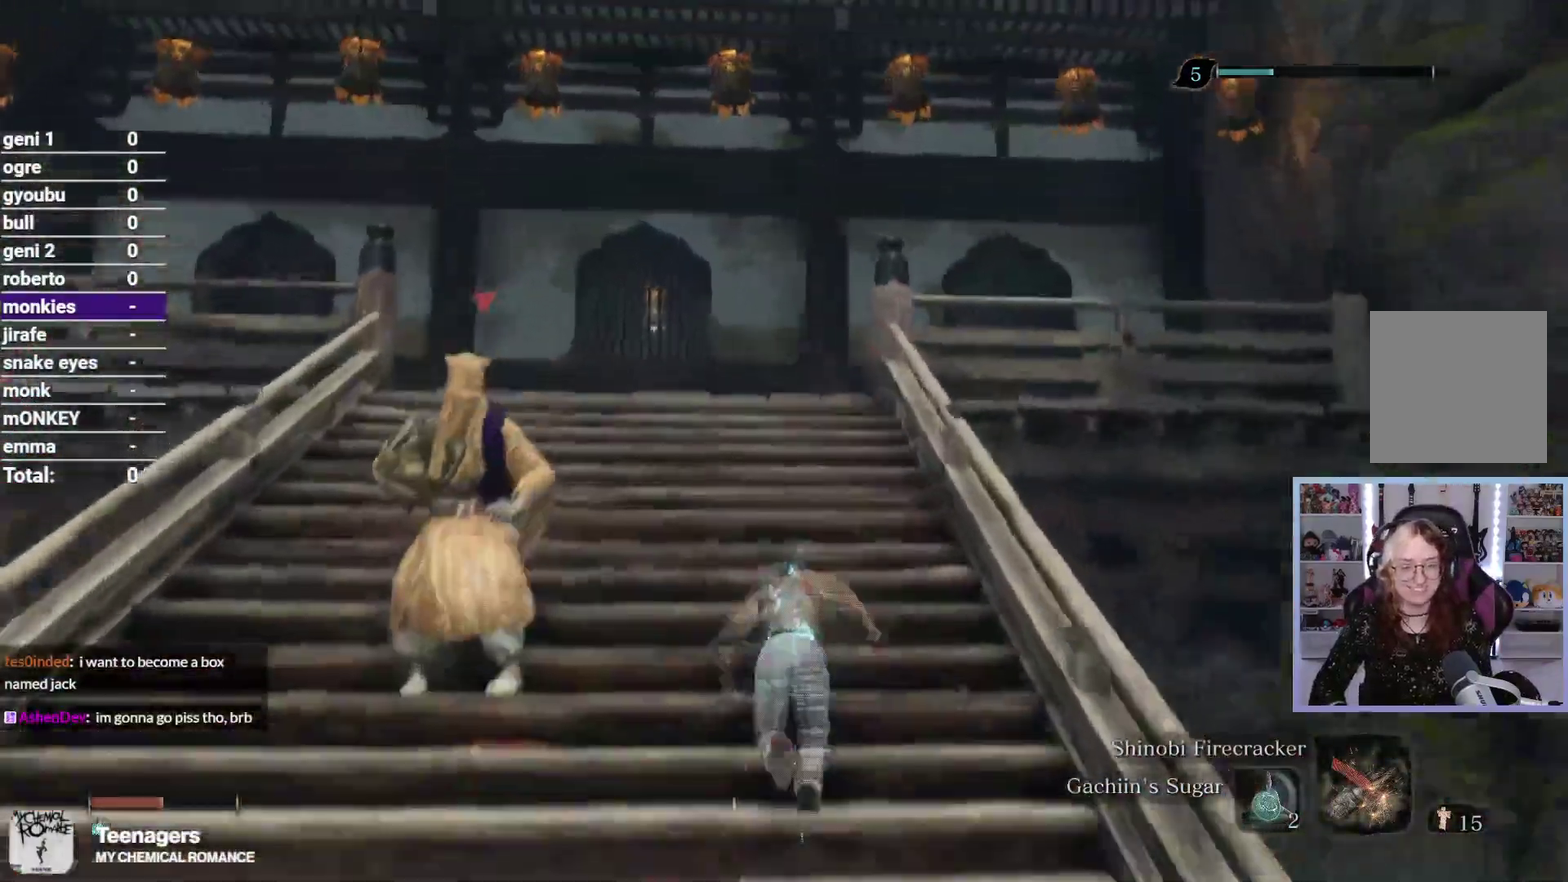
{"buttons": [], "left_stick": "up", "right_stick": "down-left", "button_events": []}
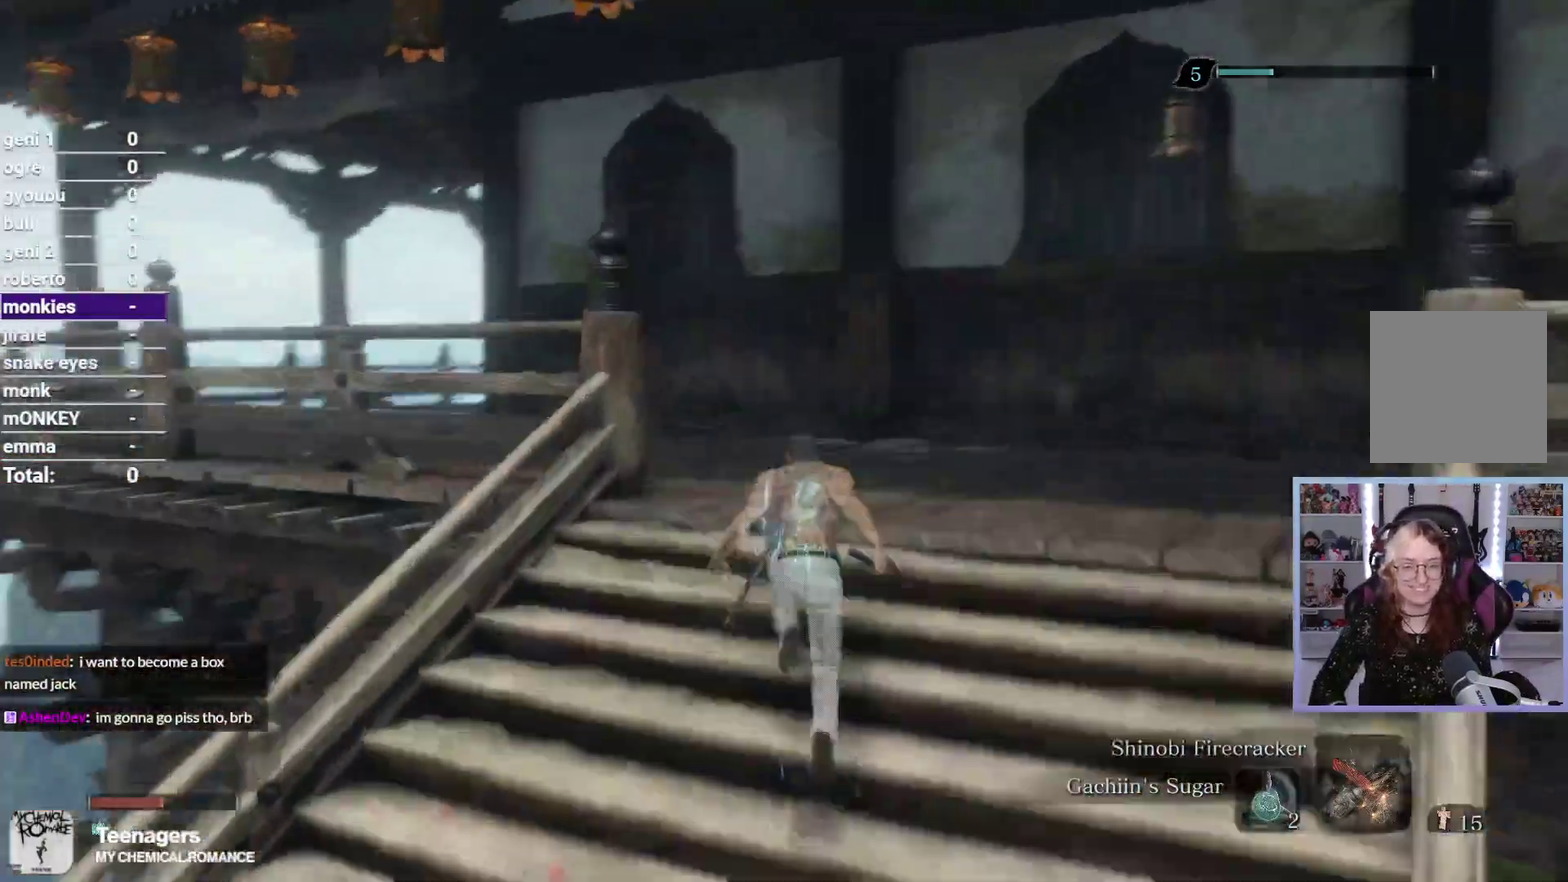
{"buttons": [], "left_stick": "up", "right_stick": "down-left", "button_events": []}
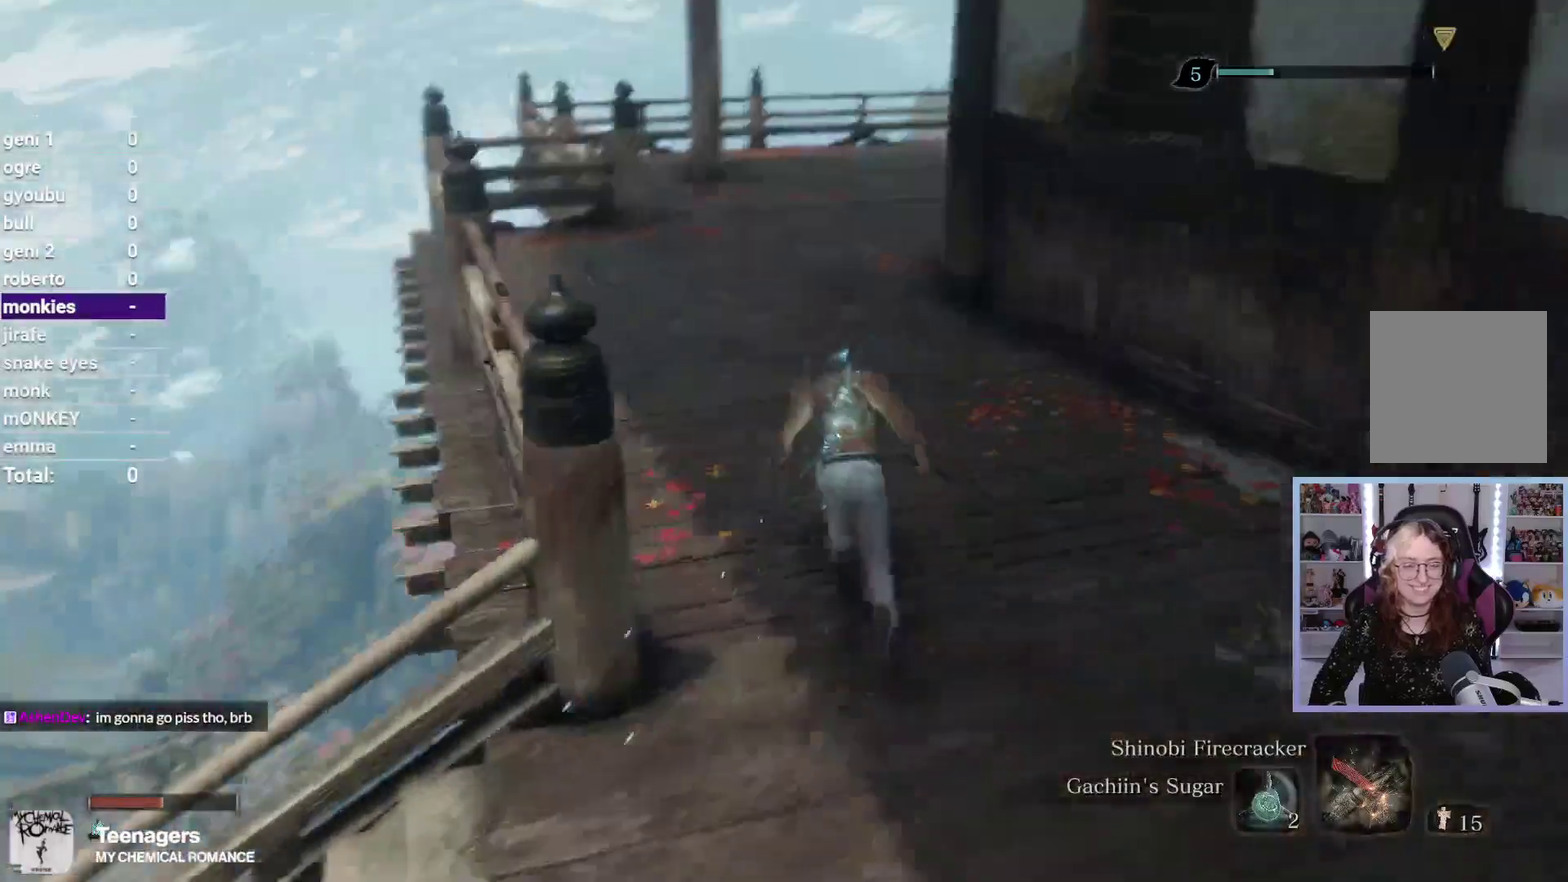
{"buttons": [], "left_stick": "up", "right_stick": "down", "button_events": []}
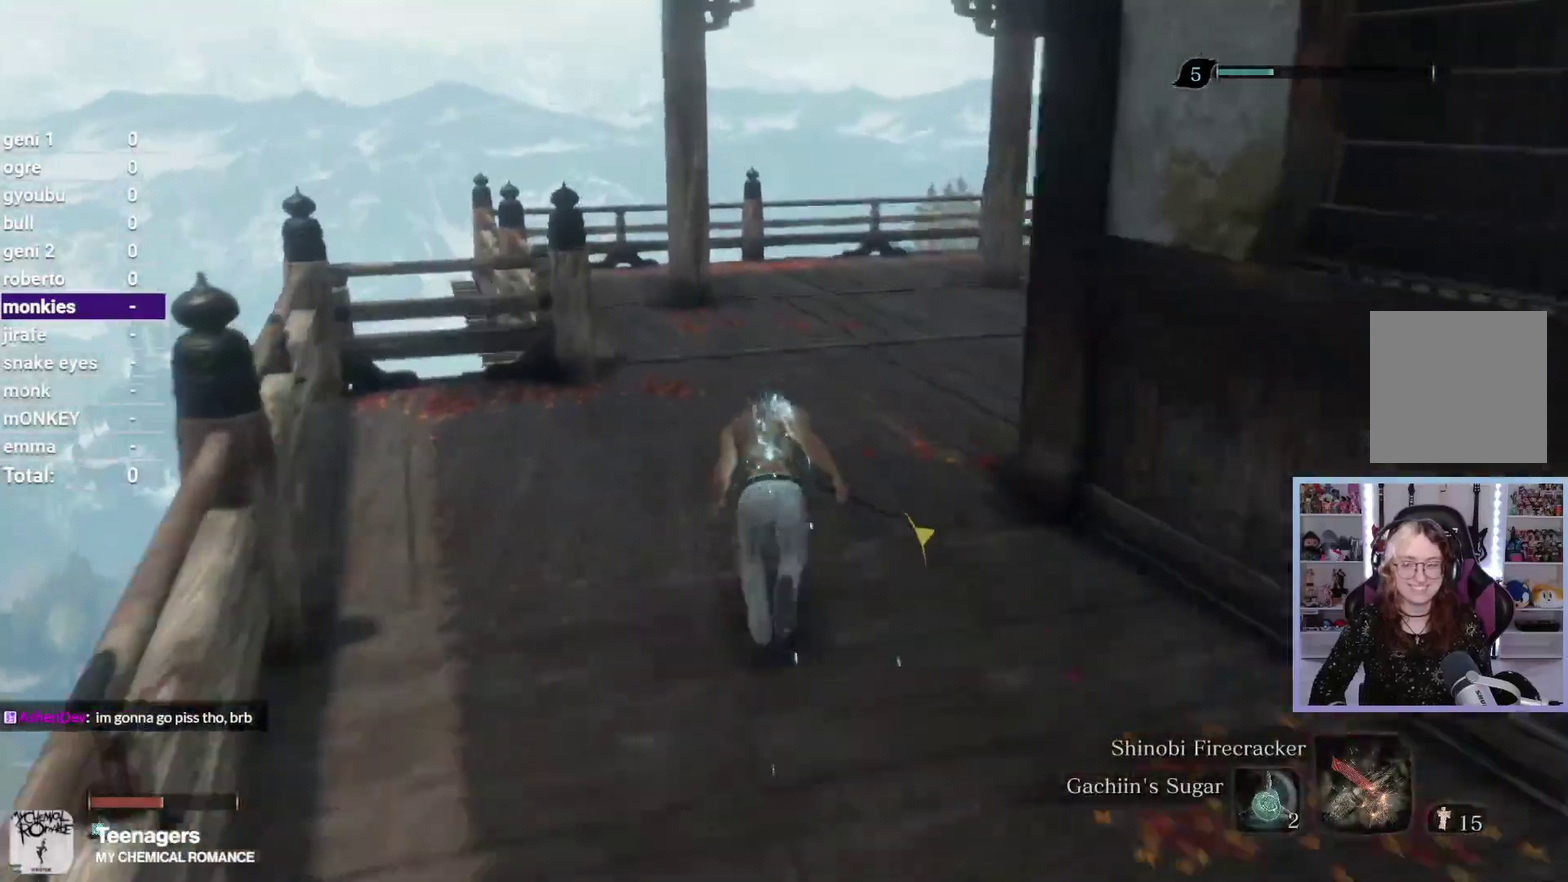
{"buttons": [], "left_stick": "up", "right_stick": "right", "button_events": []}
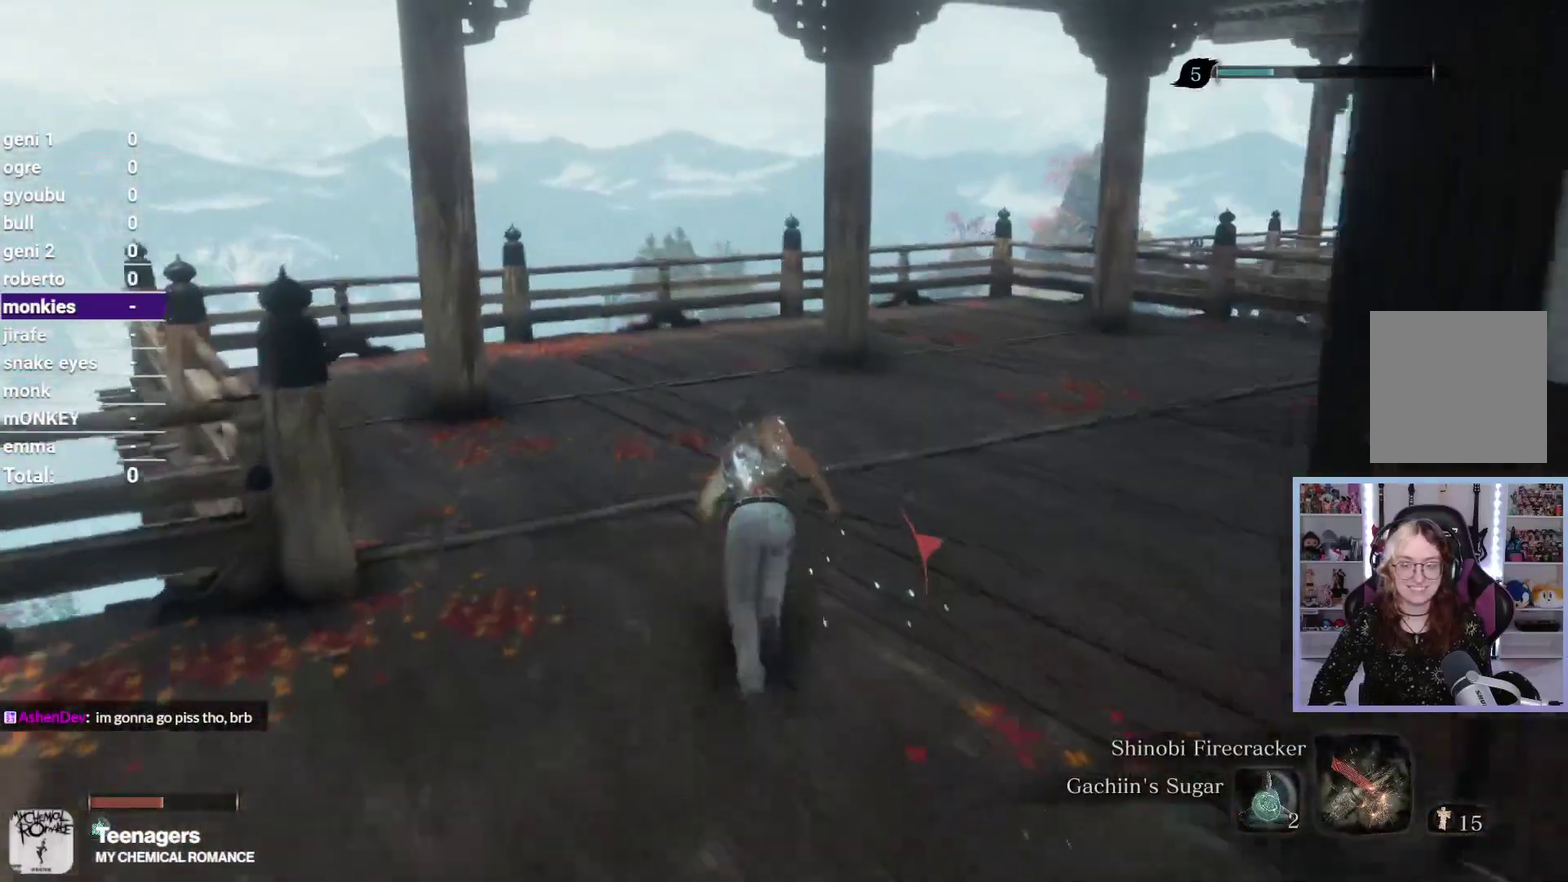
{"buttons": [], "left_stick": "up", "right_stick": "right", "button_events": []}
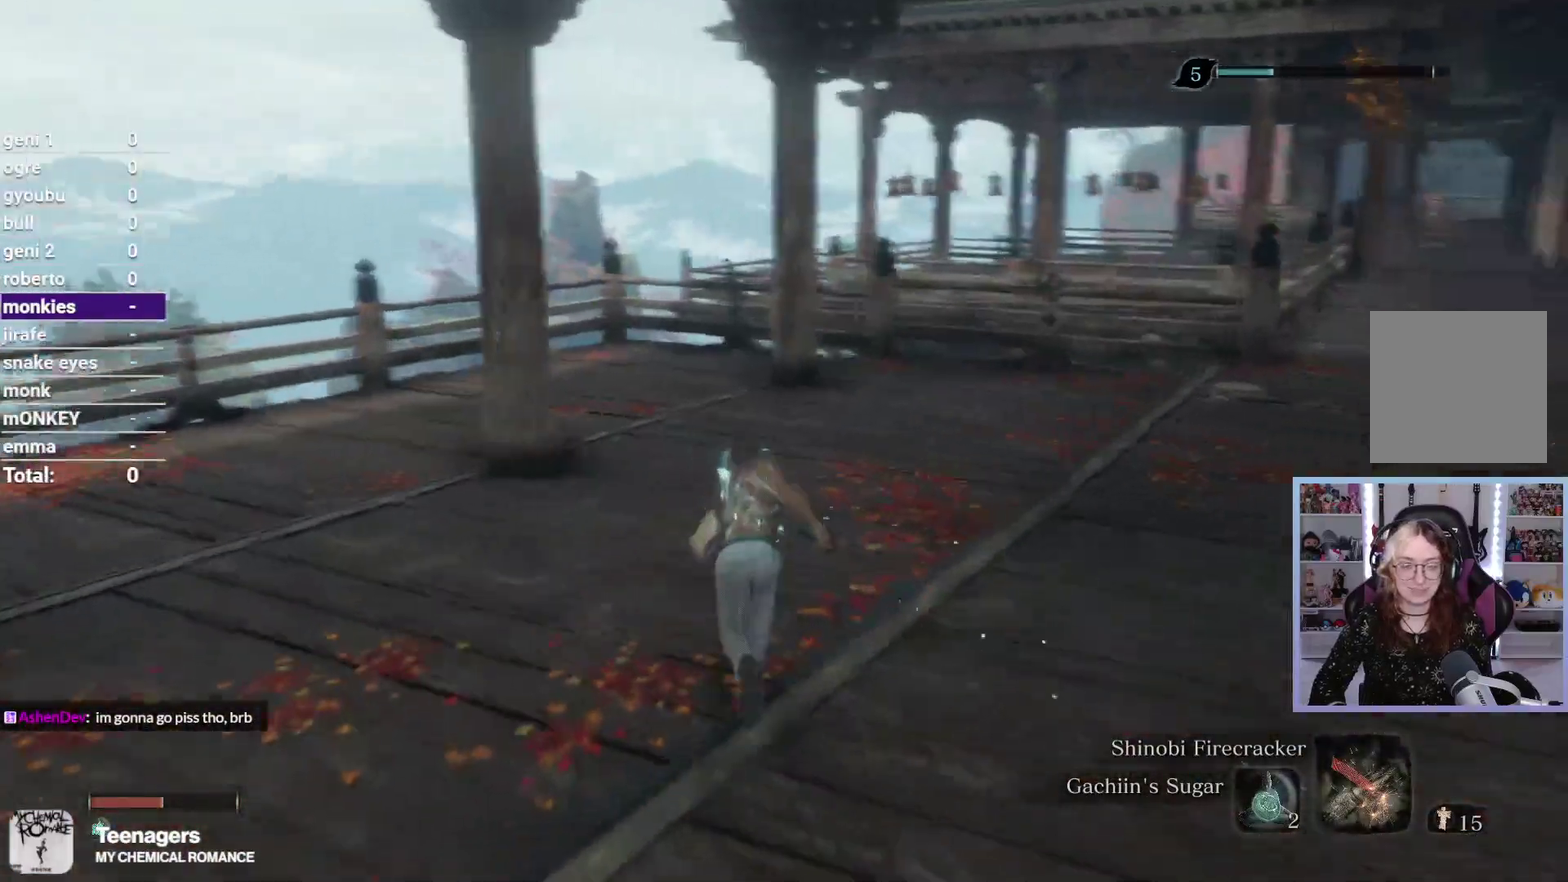
{"buttons": [], "left_stick": "up", "right_stick": "down", "button_events": []}
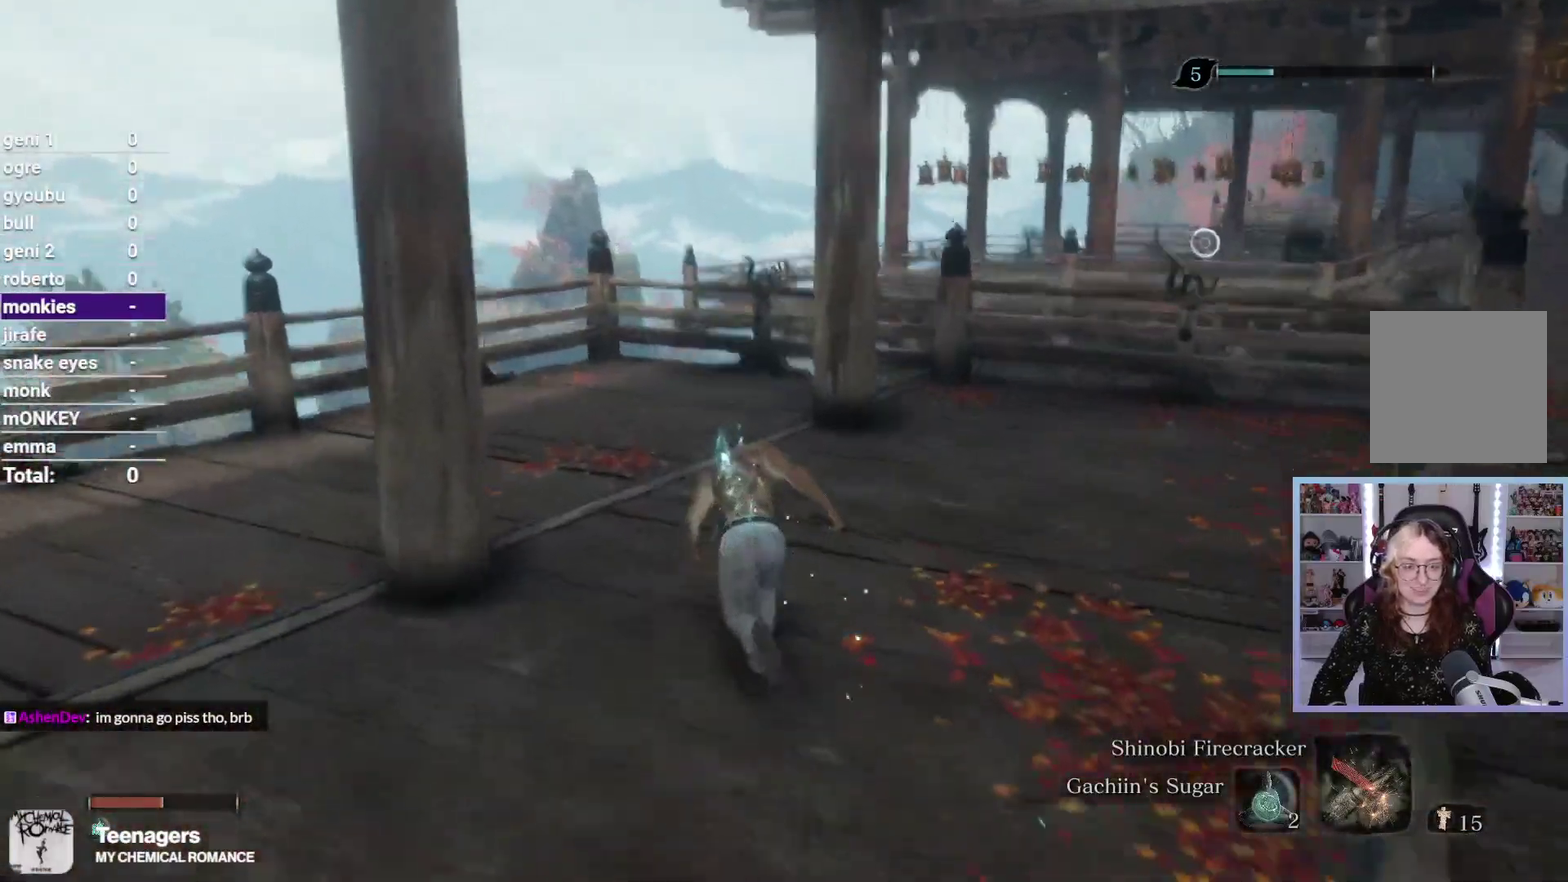
{"buttons": [], "left_stick": "up", "right_stick": "right", "button_events": []}
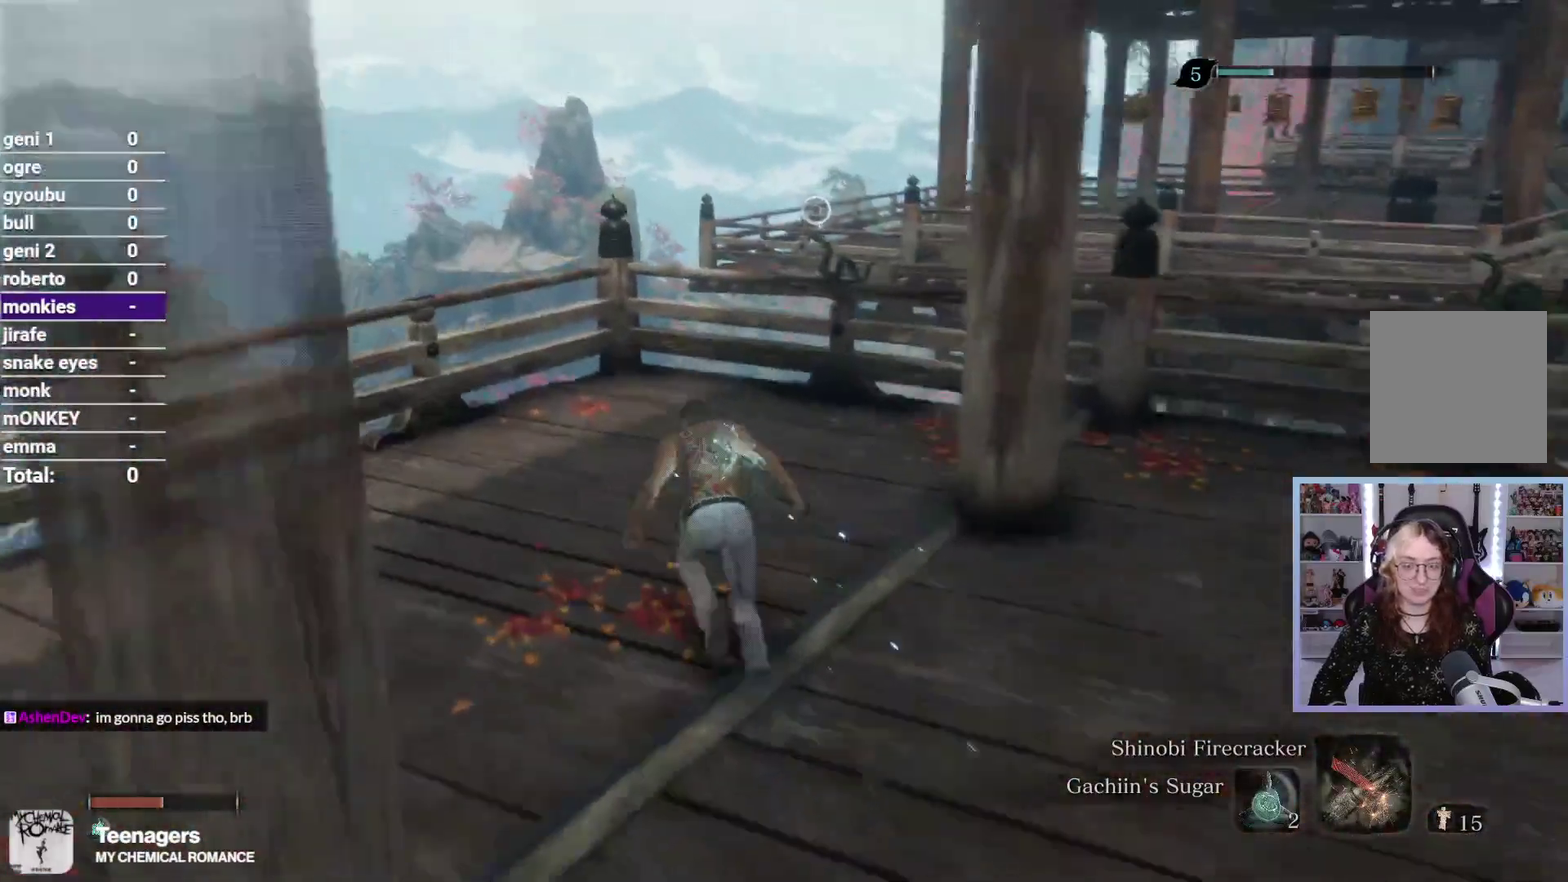
{"buttons": [], "left_stick": "up", "right_stick": "center", "button_events": [[367, "A", "down"], [467, "A", "up"]]}
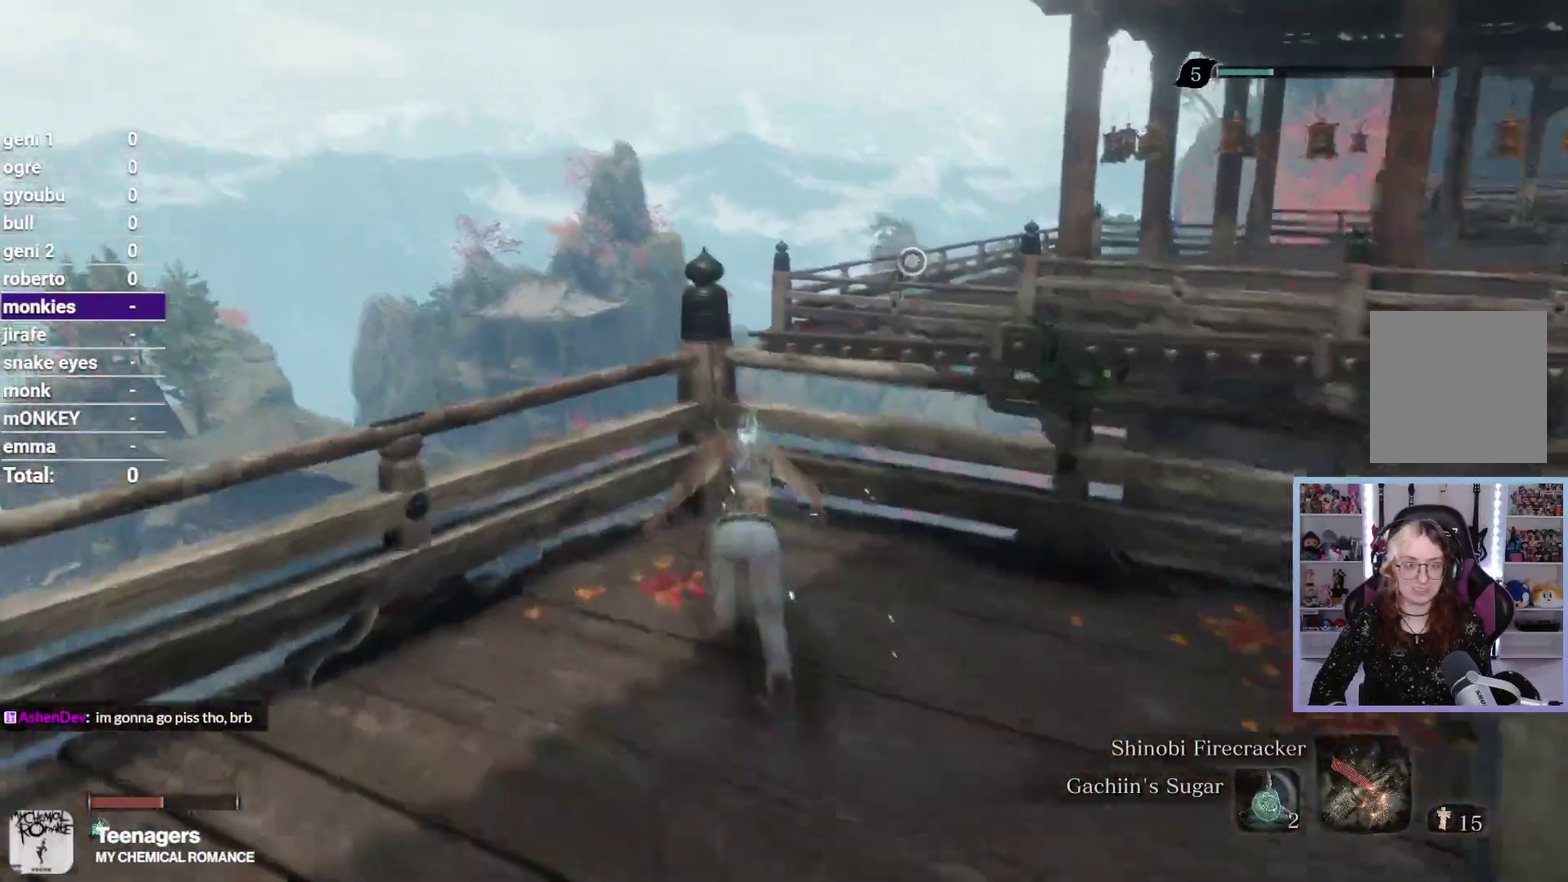
{"buttons": [], "left_stick": "up", "right_stick": "right", "button_events": []}
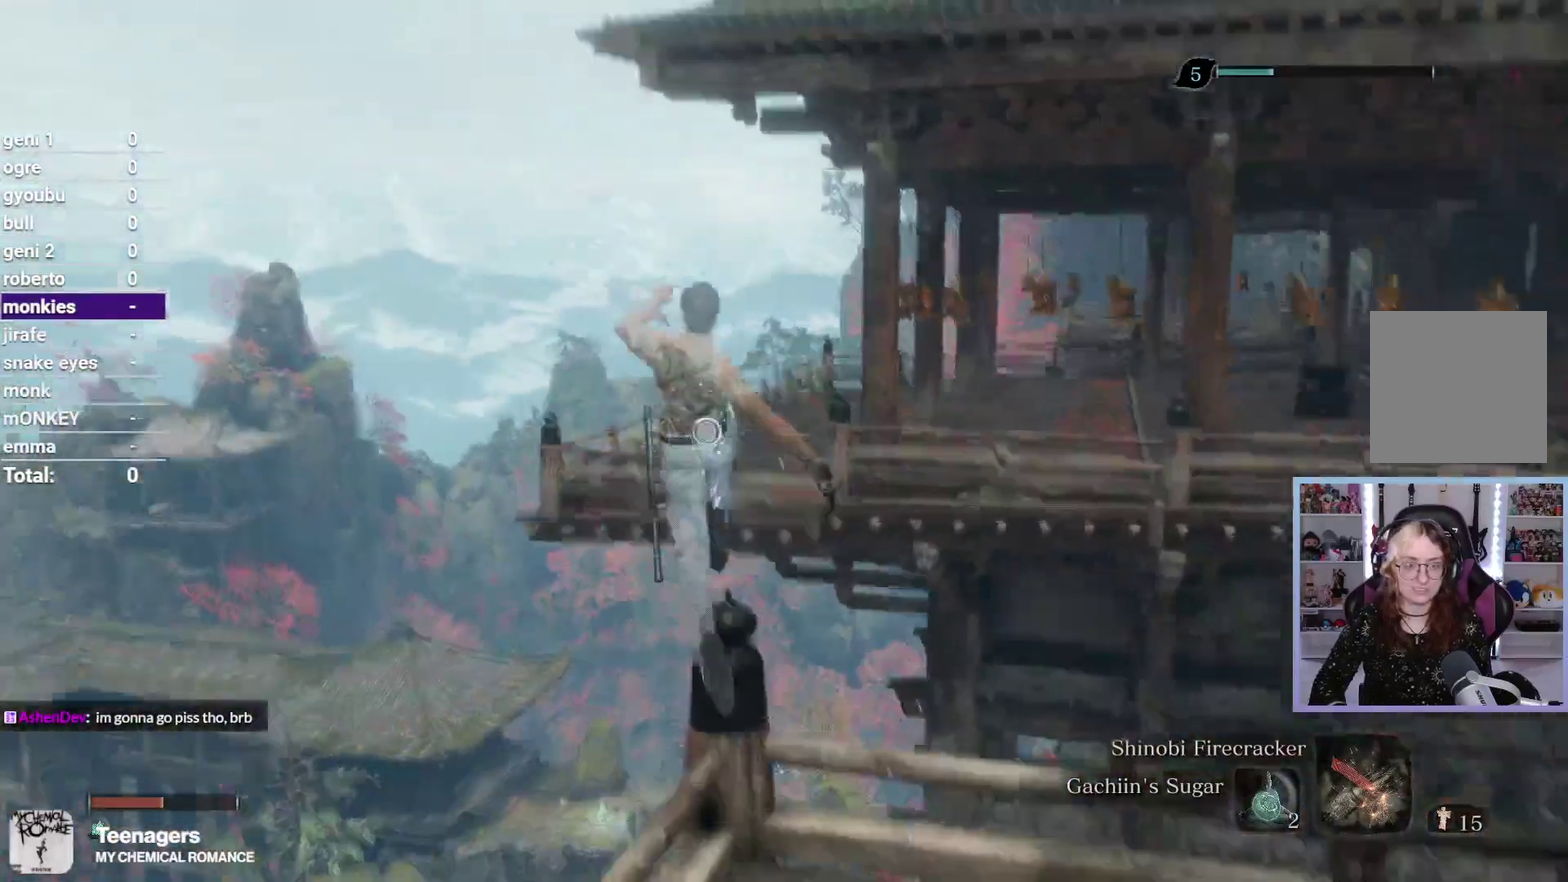
{"buttons": ["B"], "left_stick": "up", "right_stick": "center", "button_events": [[267, "B", "down"], [350, "B", "up"], [450, "B", "down"]]}